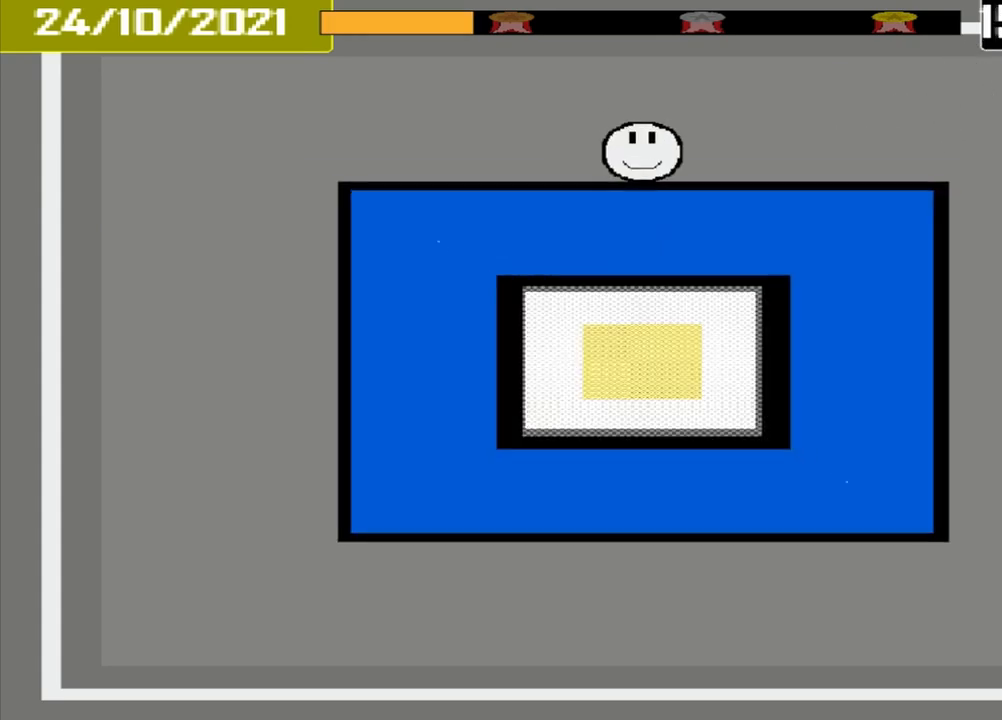
Gameplay with a controller (PlayStation layout); each line is a JSON object with the inputs held at the frame after it. "events" lists button and stick changes between this image and that frame as [ms after this image, input, new state], when the widget could be followed in between. Not read: L2 L3 R2 R3 left_stick right_stick.
{"buttons": [], "events": []}
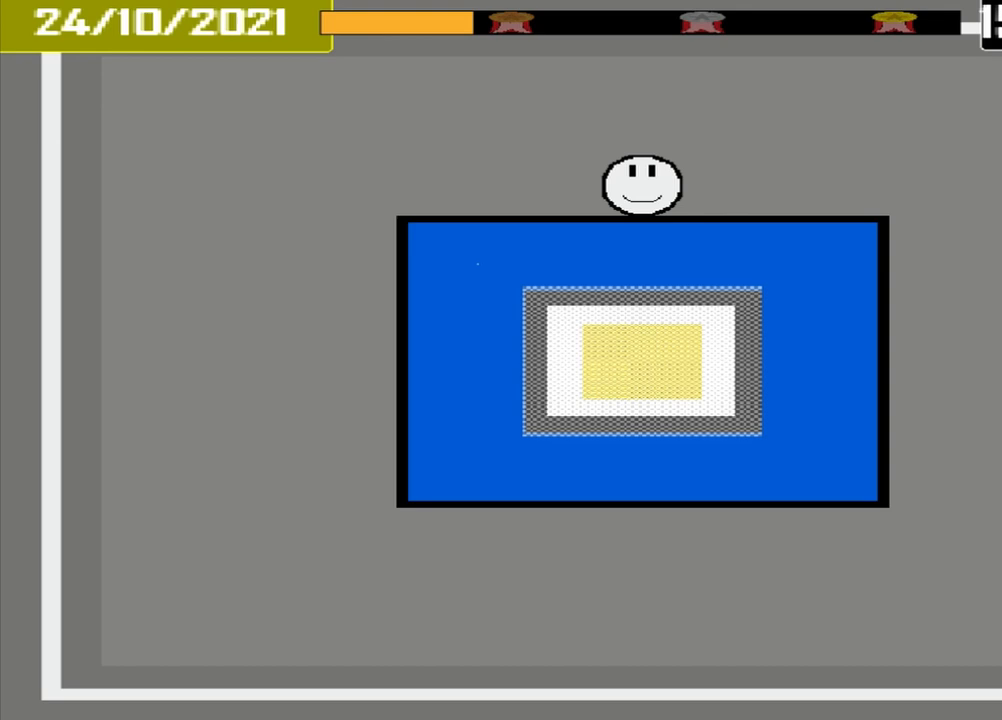
{"buttons": [], "events": []}
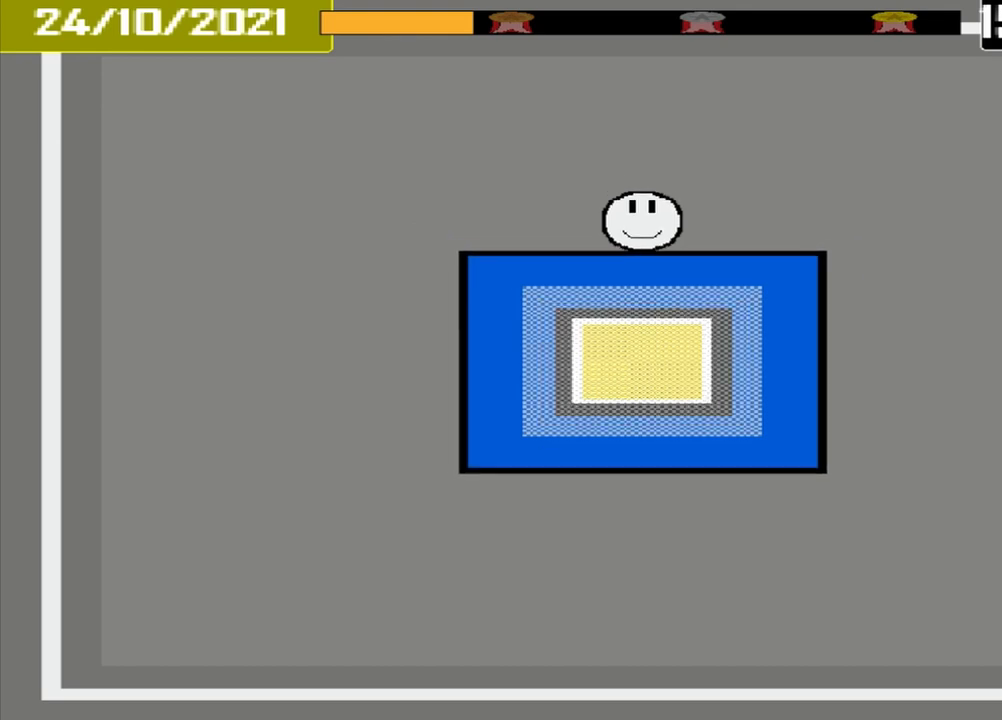
{"buttons": [], "events": []}
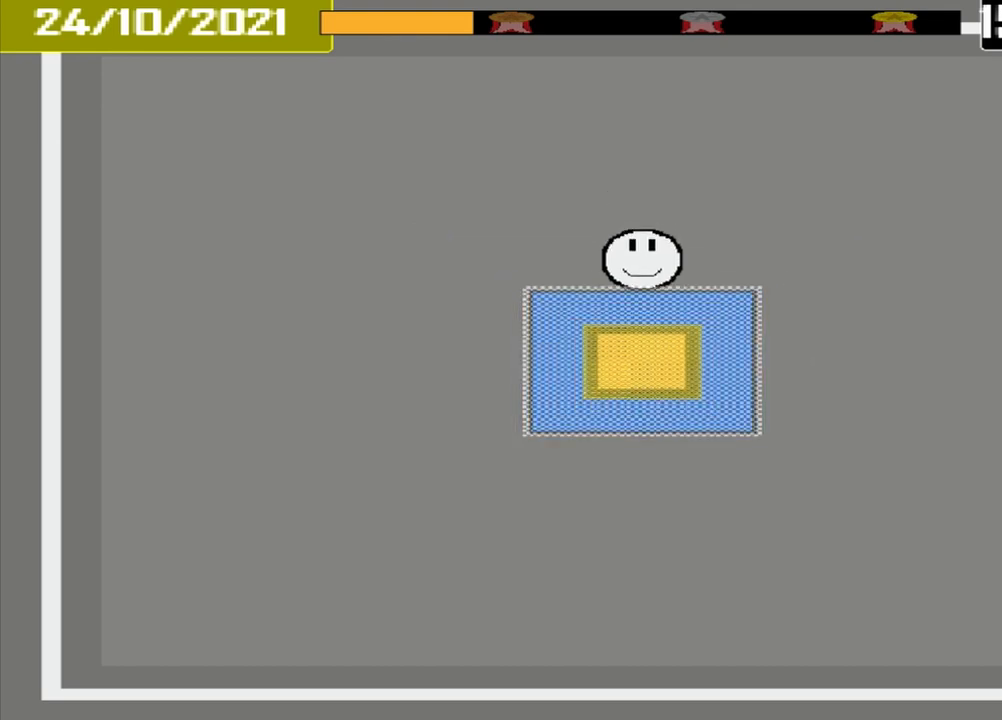
{"buttons": ["CROSS"], "events": [[125, "CROSS", "down"]]}
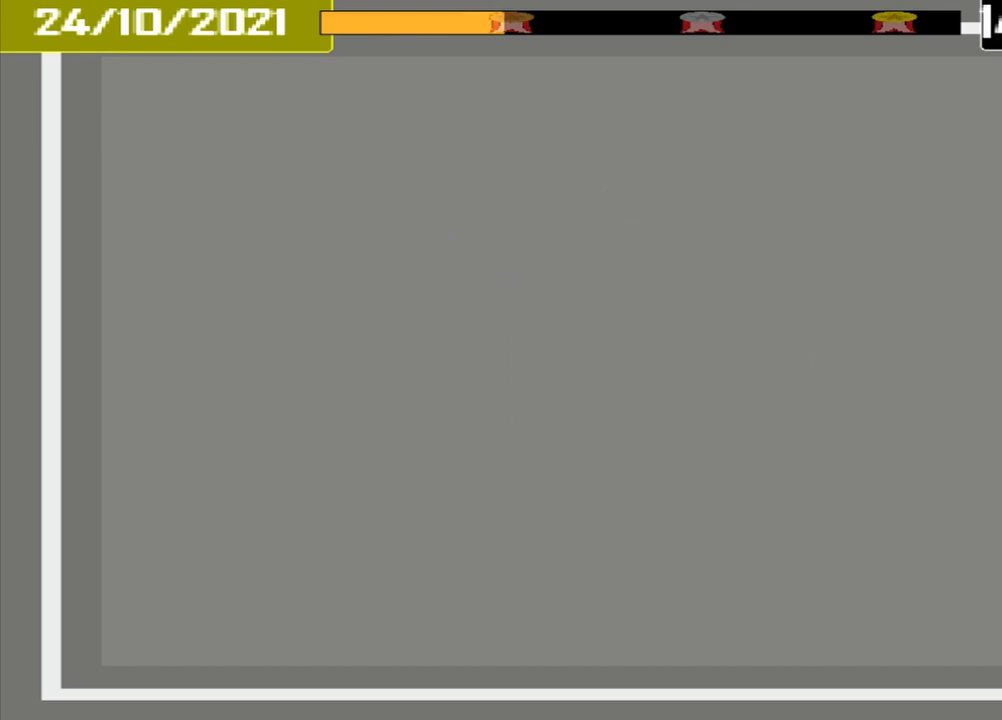
{"buttons": [], "events": [[42, "CROSS", "up"]]}
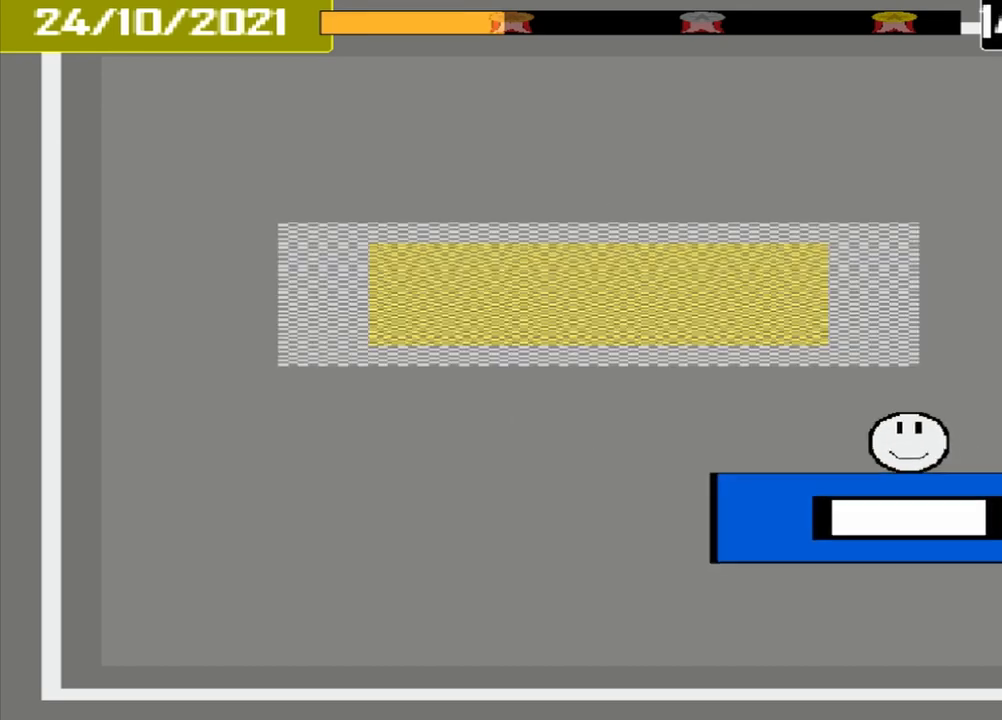
{"buttons": [], "events": []}
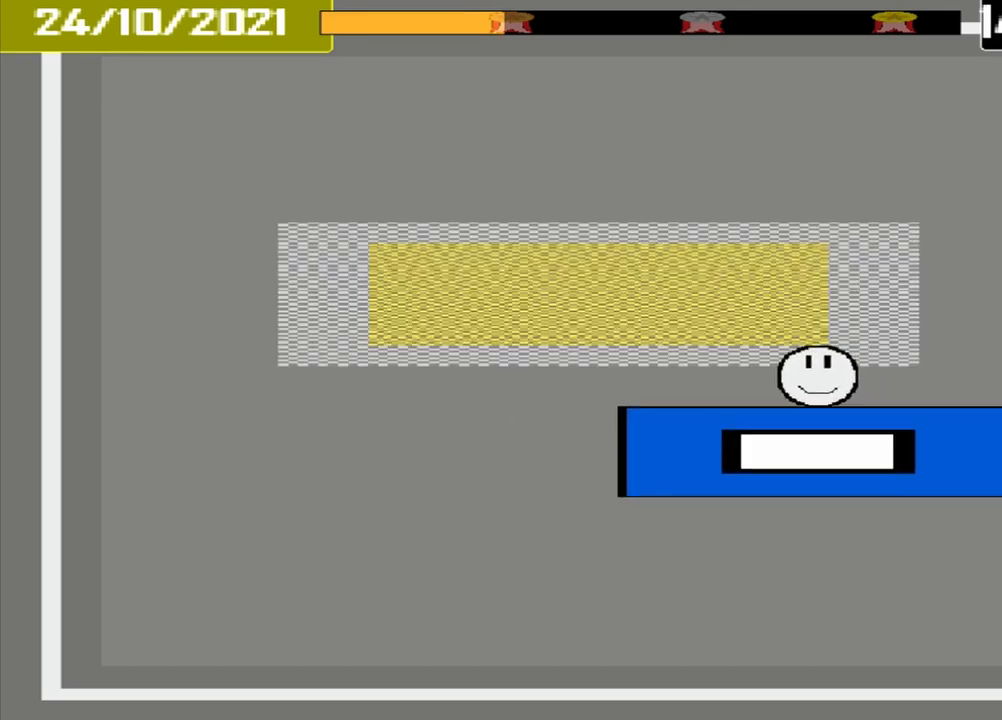
{"buttons": [], "events": []}
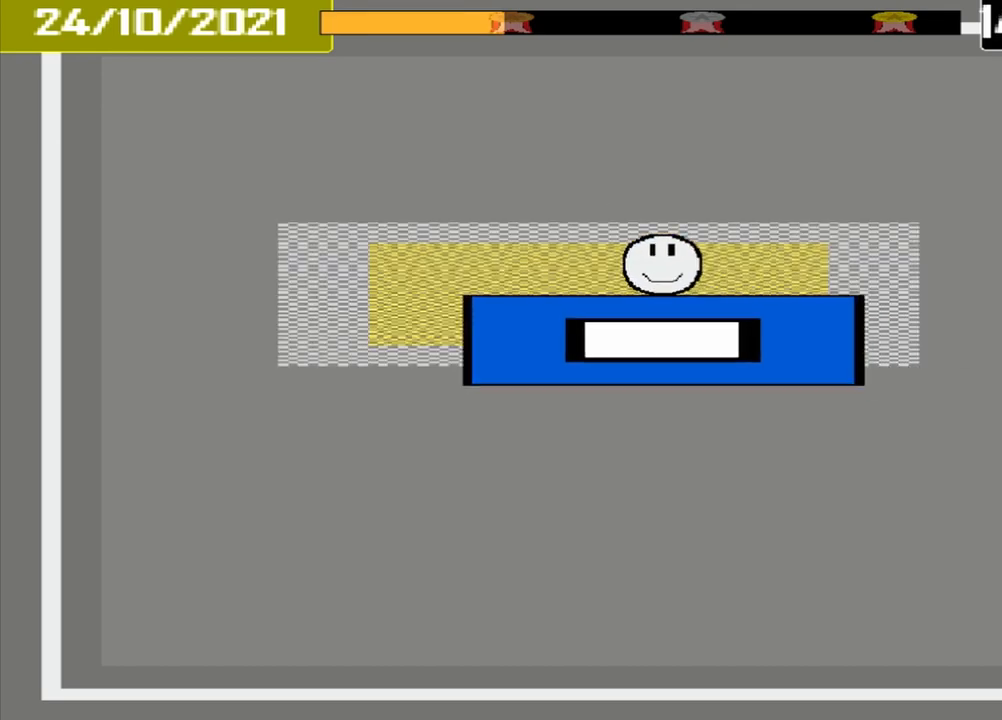
{"buttons": ["CROSS"], "events": [[458, "CROSS", "down"]]}
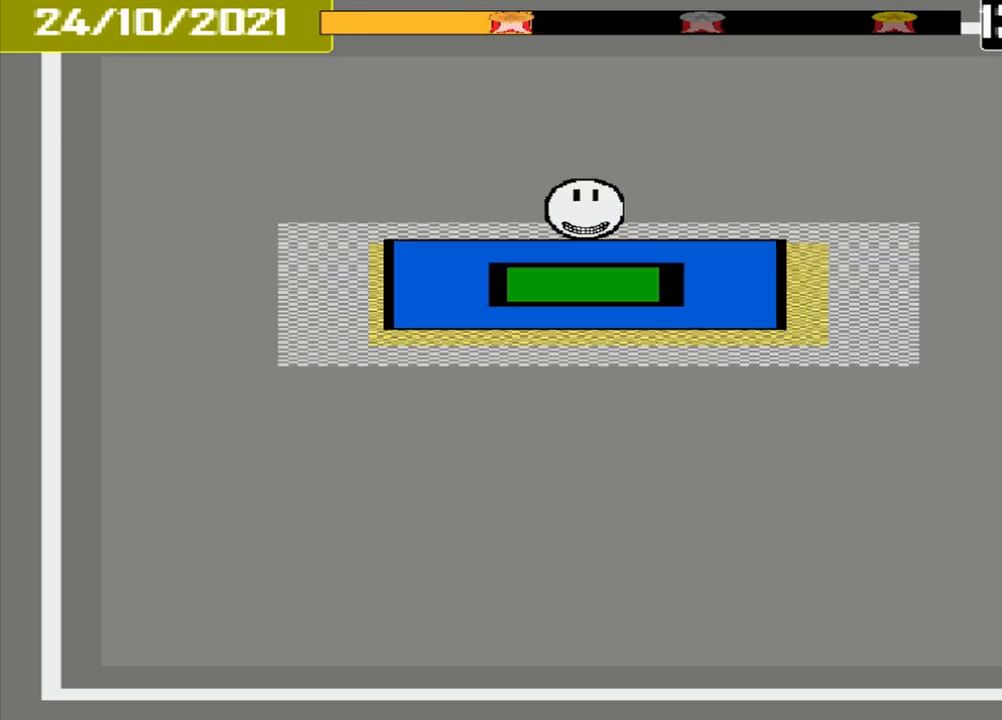
{"buttons": [], "events": [[125, "CROSS", "up"]]}
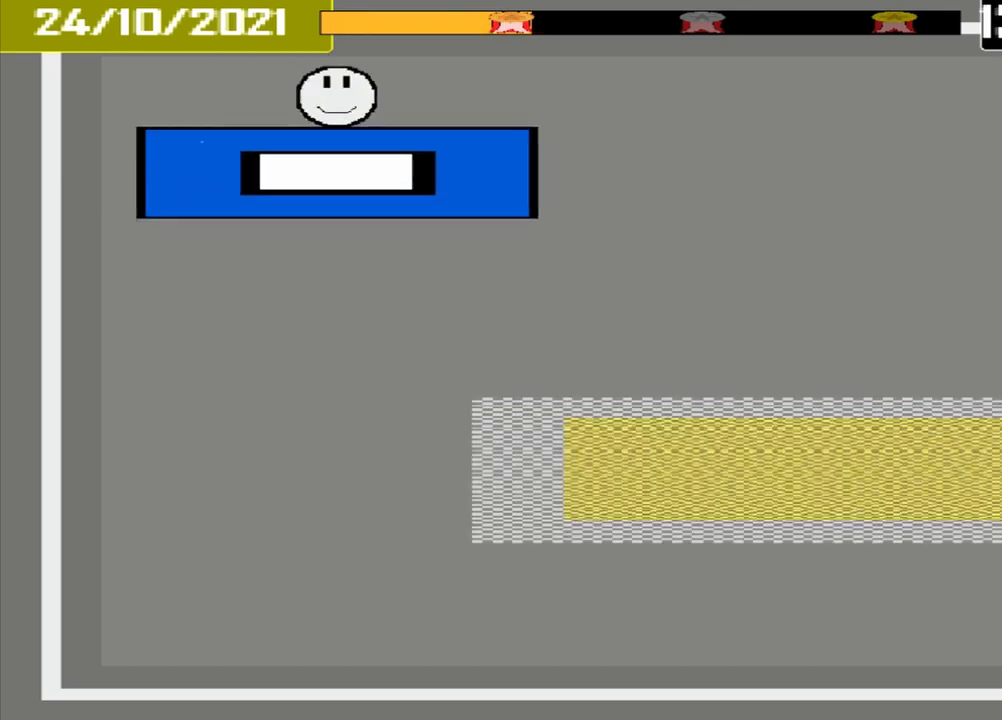
{"buttons": [], "events": []}
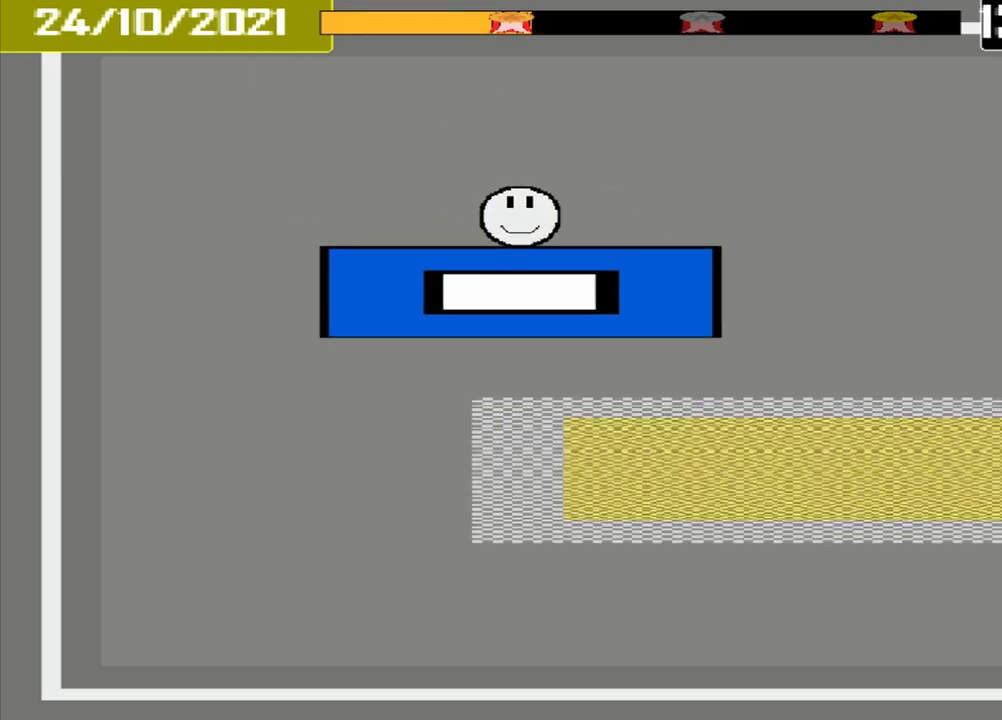
{"buttons": [], "events": []}
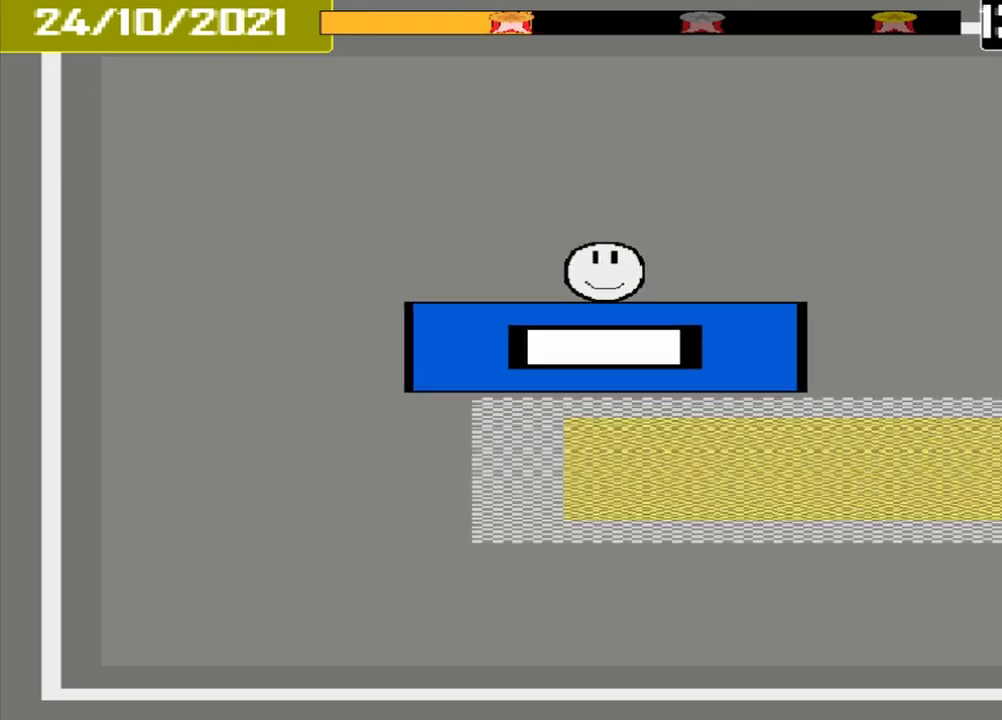
{"buttons": [], "events": []}
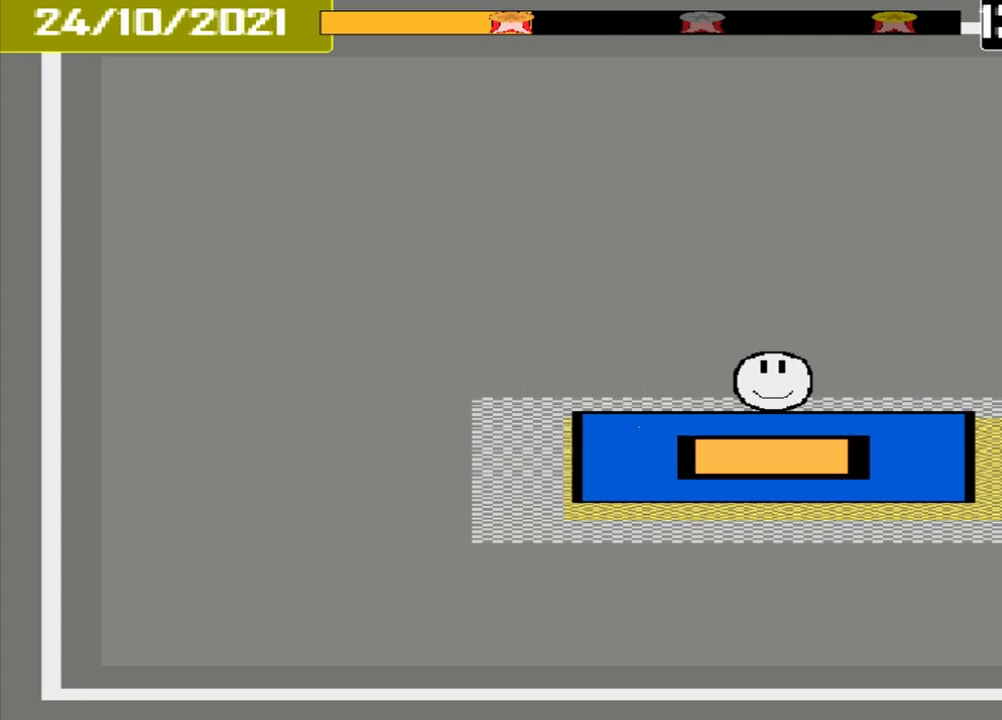
{"buttons": [], "events": [[83, "CROSS", "down"], [375, "CROSS", "up"]]}
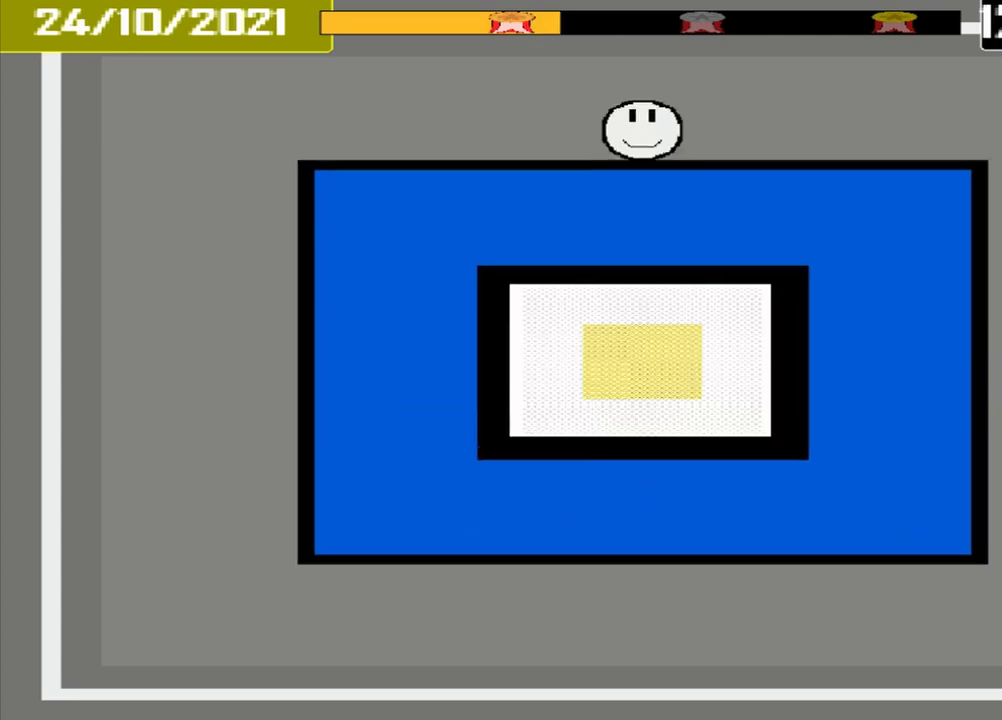
{"buttons": [], "events": []}
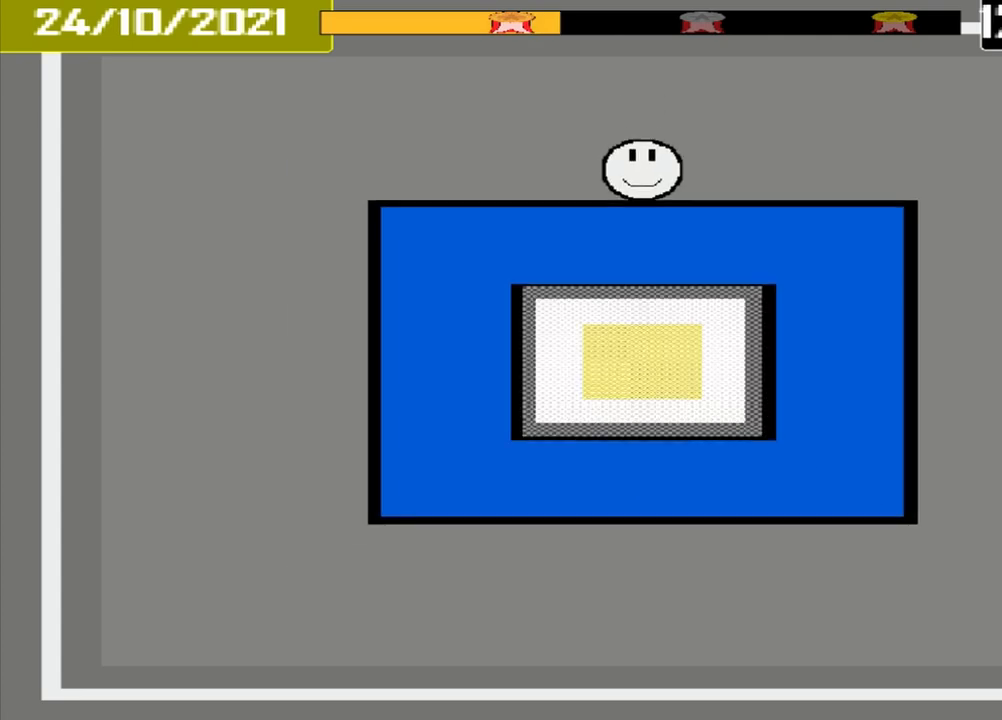
{"buttons": [], "events": []}
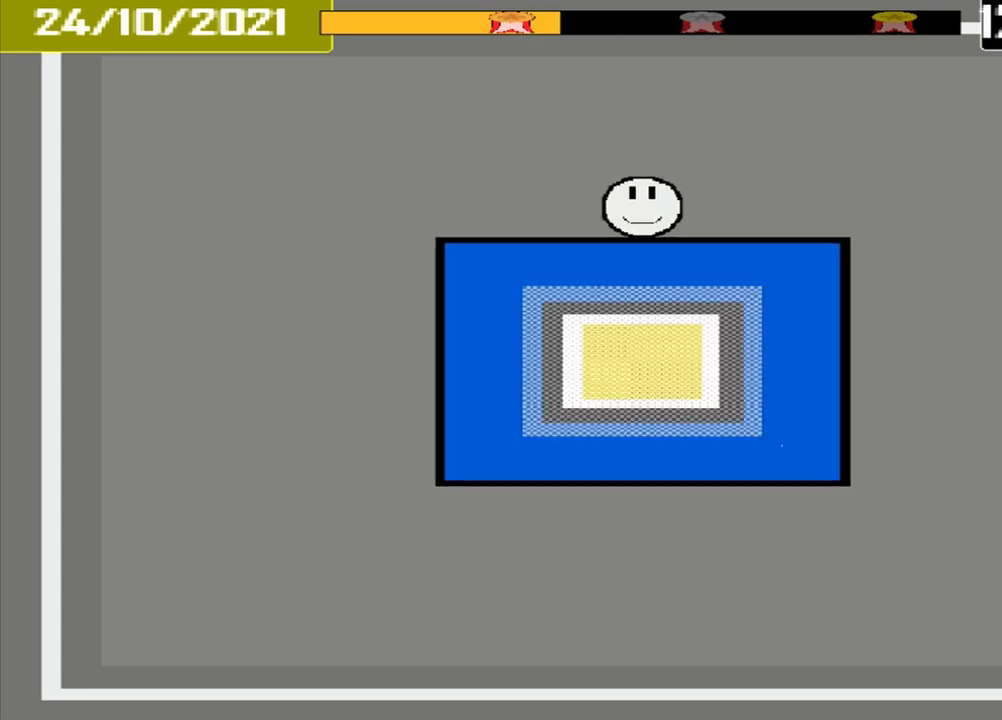
{"buttons": [], "events": []}
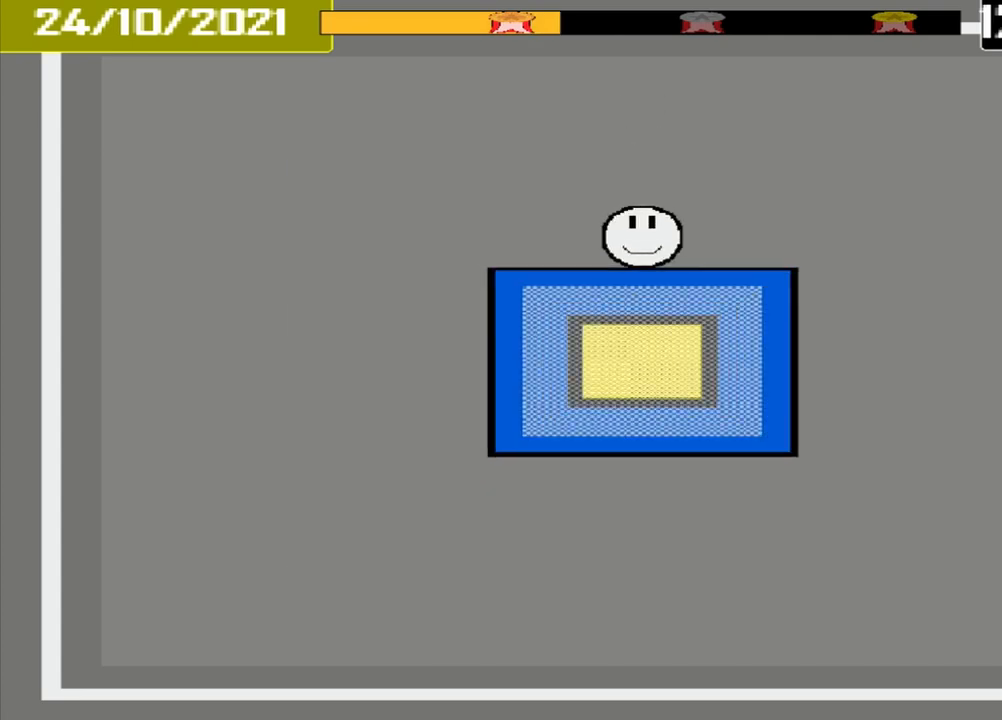
{"buttons": ["L1"], "events": [[417, "CROSS", "down"], [500, "CROSS", "up"], [500, "L1", "down"]]}
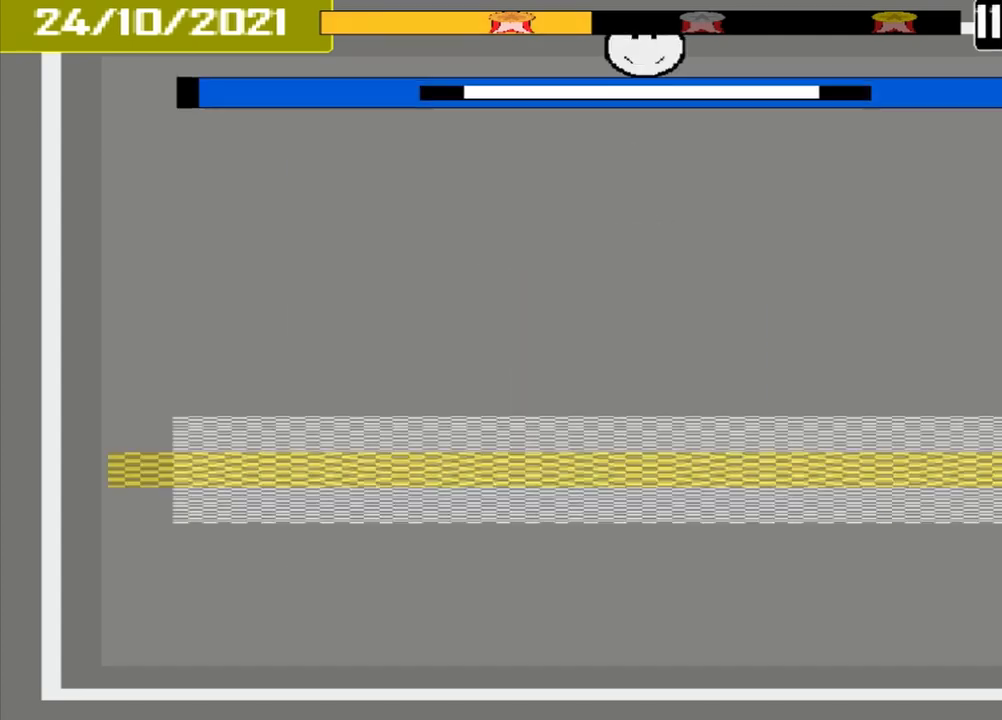
{"buttons": [], "events": [[167, "L1", "up"], [250, "DPAD_DOWN", "down"], [333, "DPAD_DOWN", "up"]]}
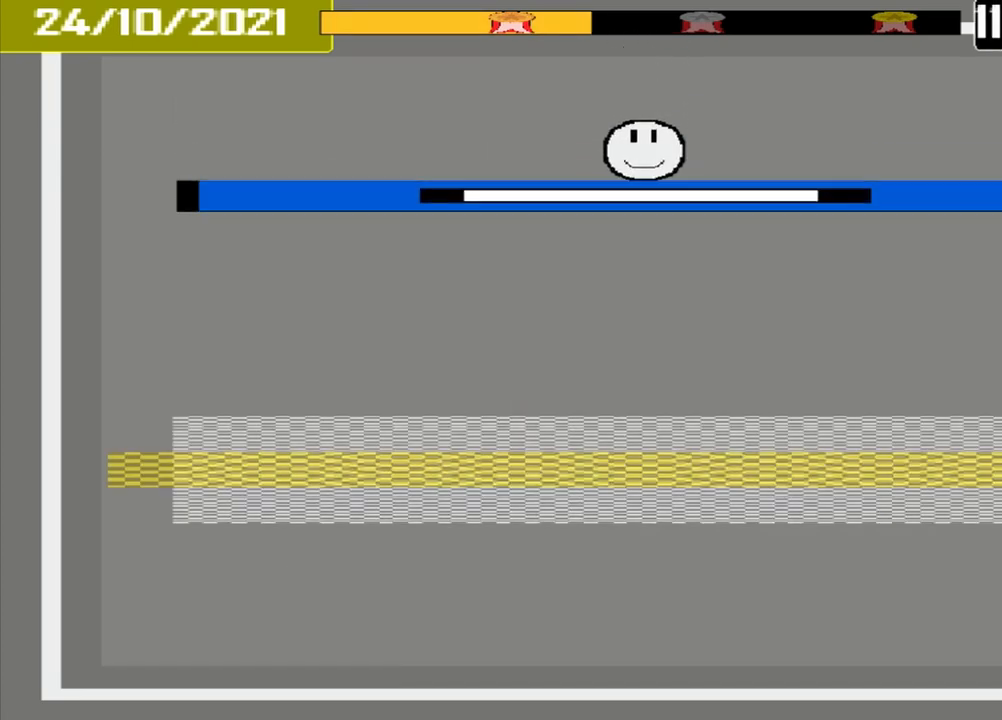
{"buttons": [], "events": []}
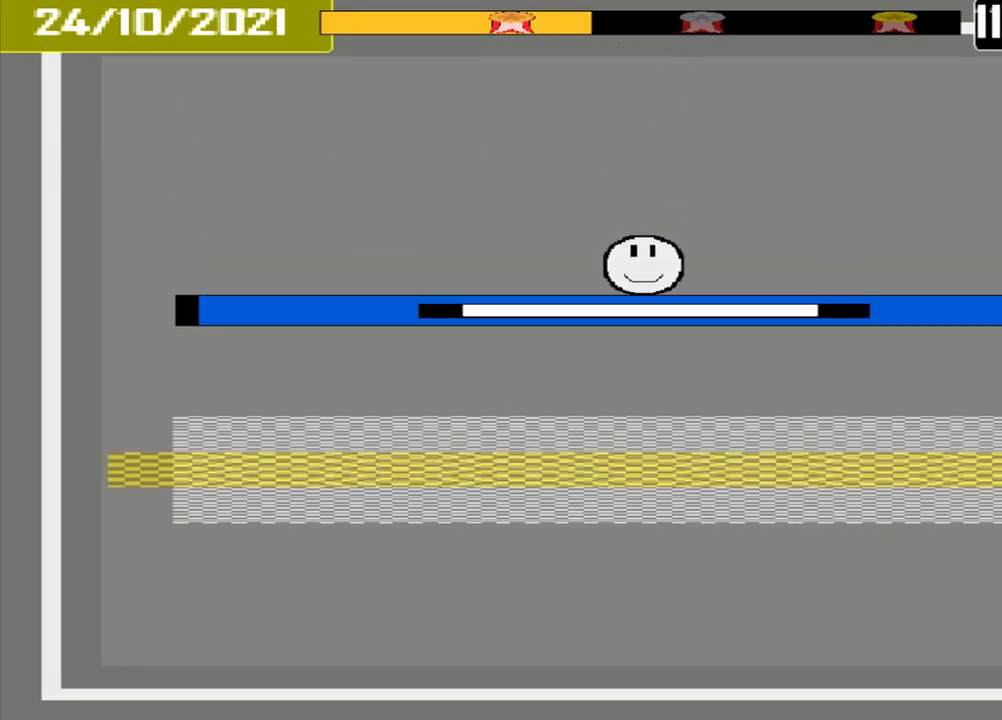
{"buttons": [], "events": []}
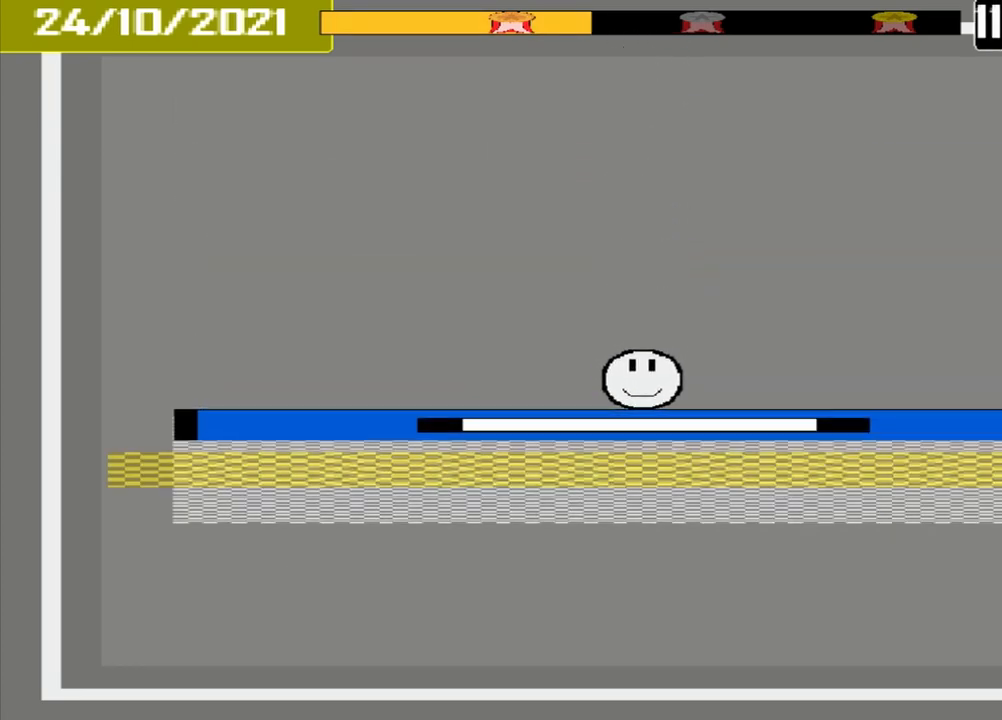
{"buttons": [], "events": [[167, "CROSS", "down"], [500, "CROSS", "up"]]}
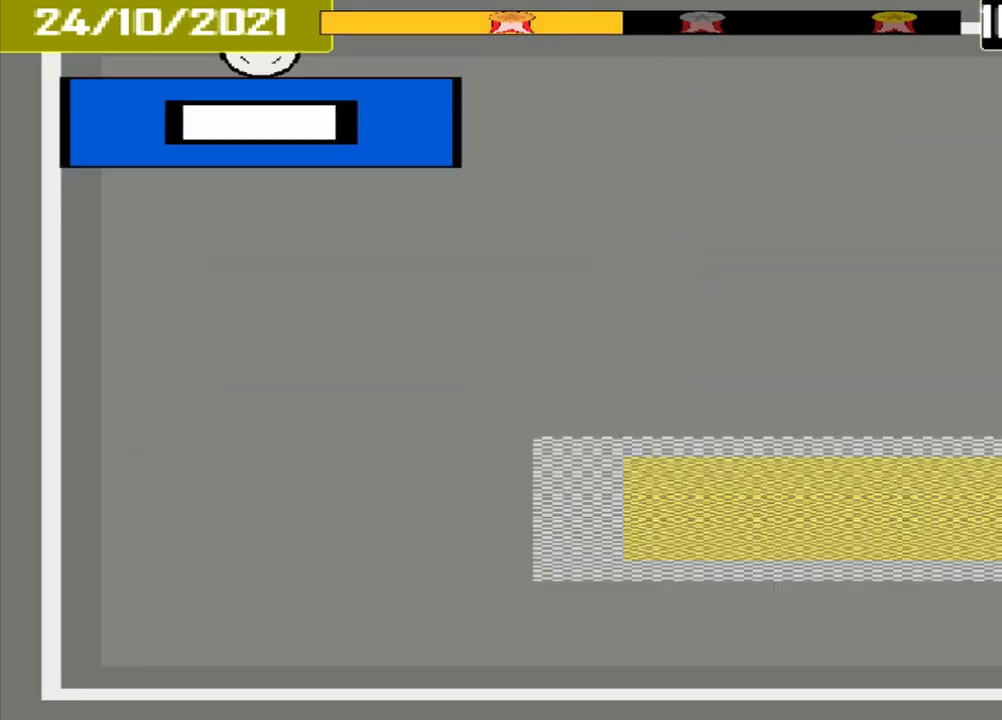
{"buttons": [], "events": []}
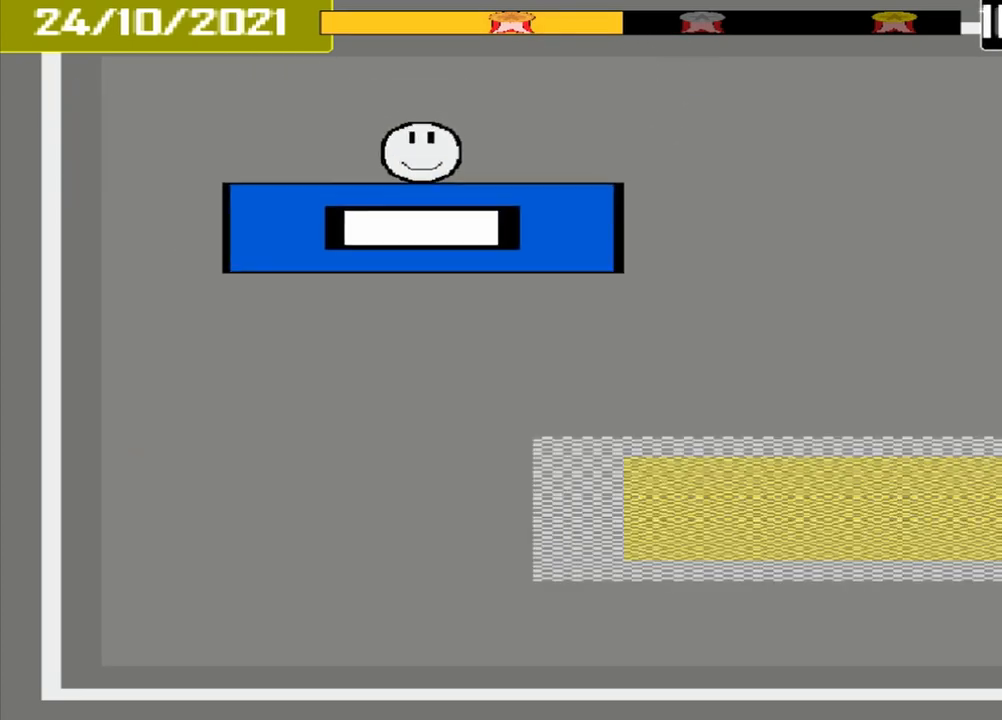
{"buttons": [], "events": []}
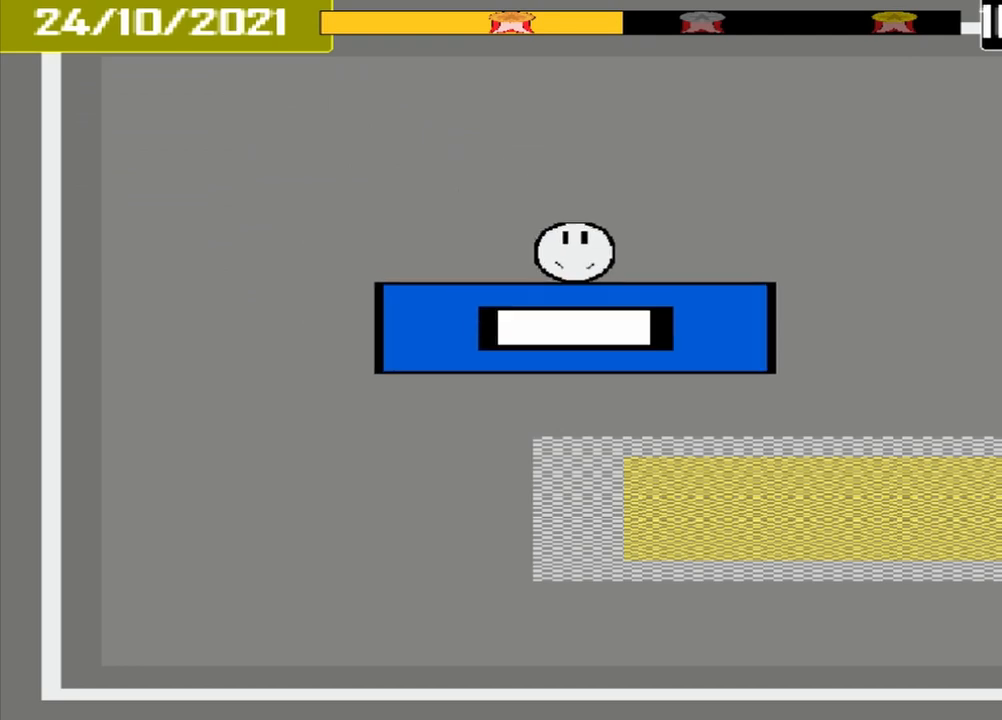
{"buttons": [], "events": []}
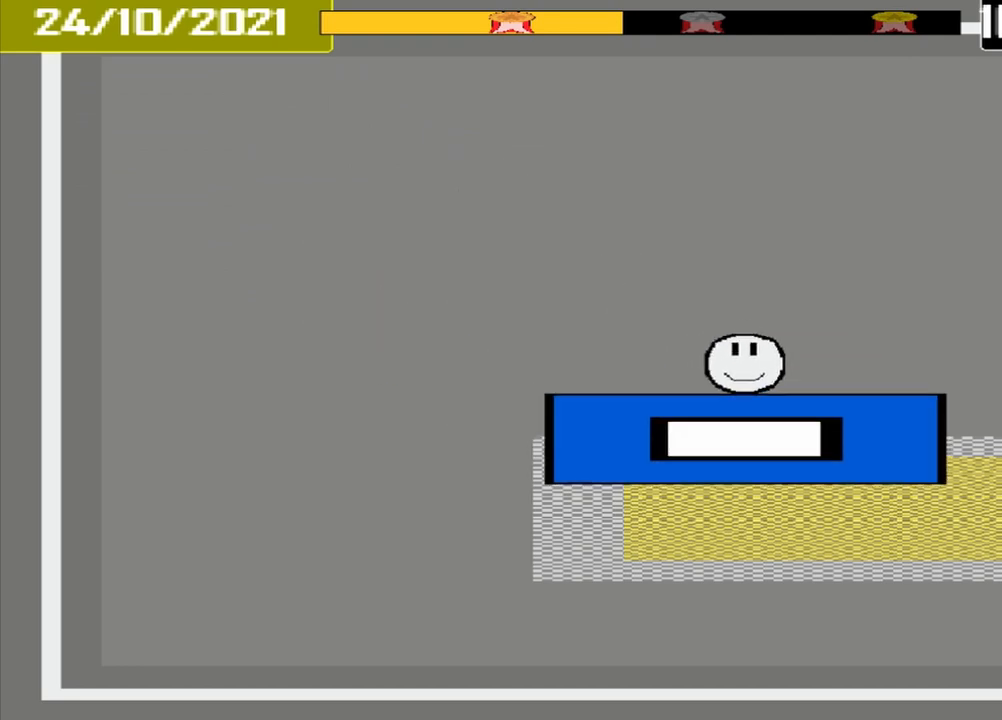
{"buttons": ["CROSS"], "events": [[375, "CROSS", "down"]]}
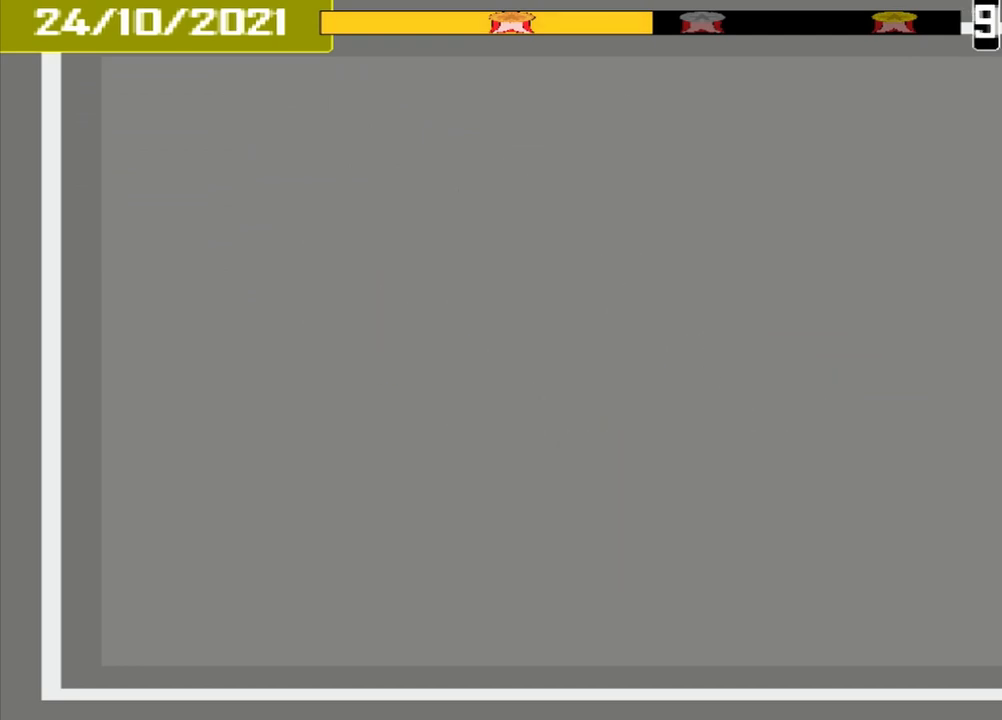
{"buttons": [], "events": [[42, "CROSS", "up"]]}
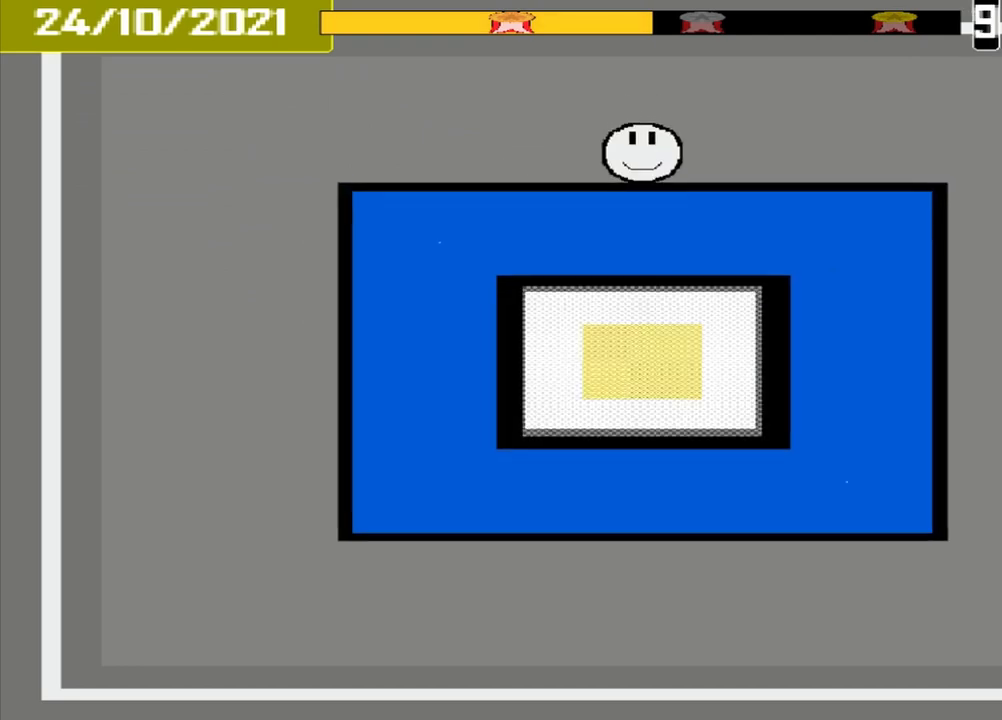
{"buttons": [], "events": []}